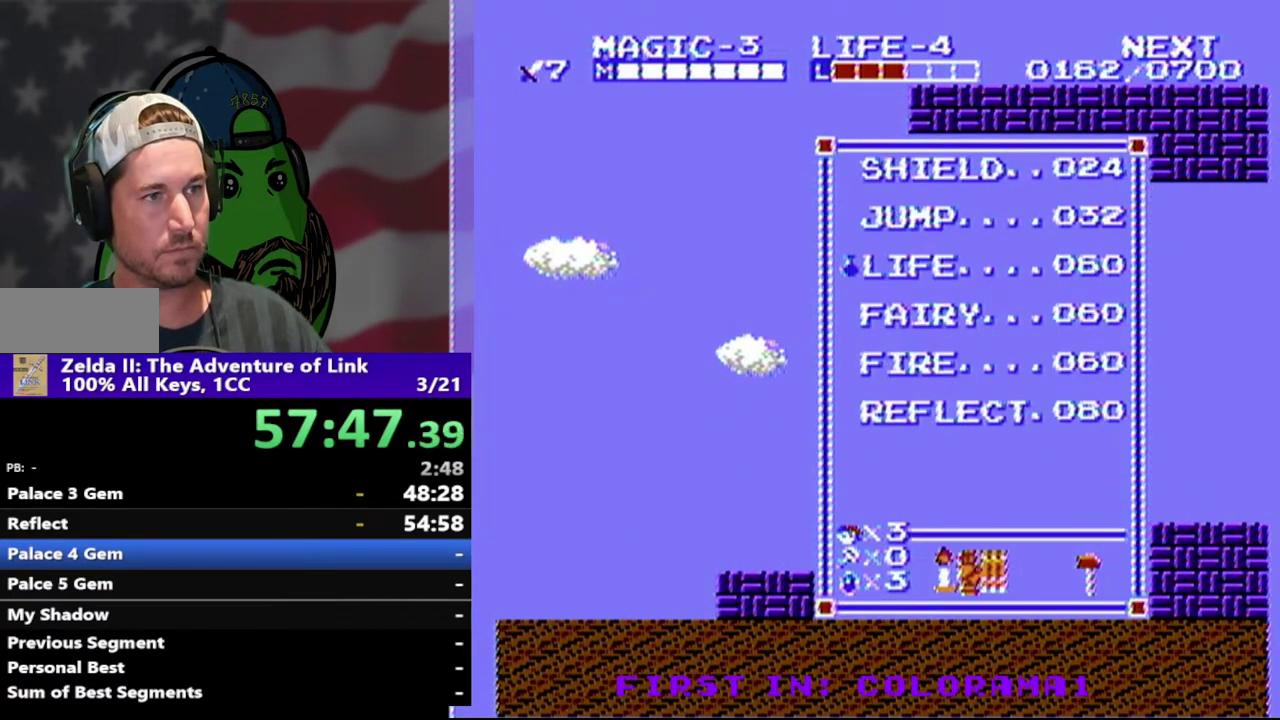
Gameplay with a controller (Nintendo layout); each line is a JSON object with the inputs held at the frame after it. "events" lists button and stick changes between this image and that frame as [ms after this image, input, new state], when the widget could be followed in between. Not read: L3 R3.
{"buttons": ["SELECT"], "events": [[167, "START", "down"], [267, "START", "up"], [400, "SELECT", "down"]]}
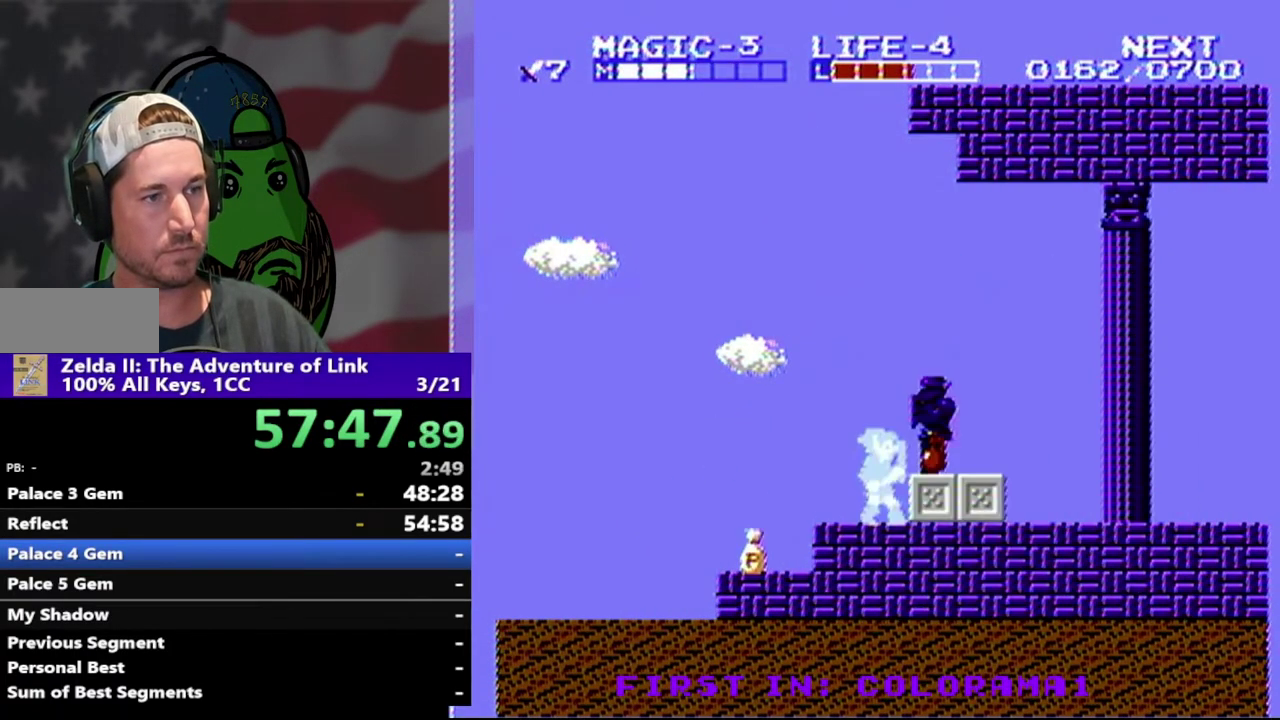
{"buttons": ["DPAD_LEFT"], "events": [[67, "SELECT", "up"], [300, "DPAD_LEFT", "down"]]}
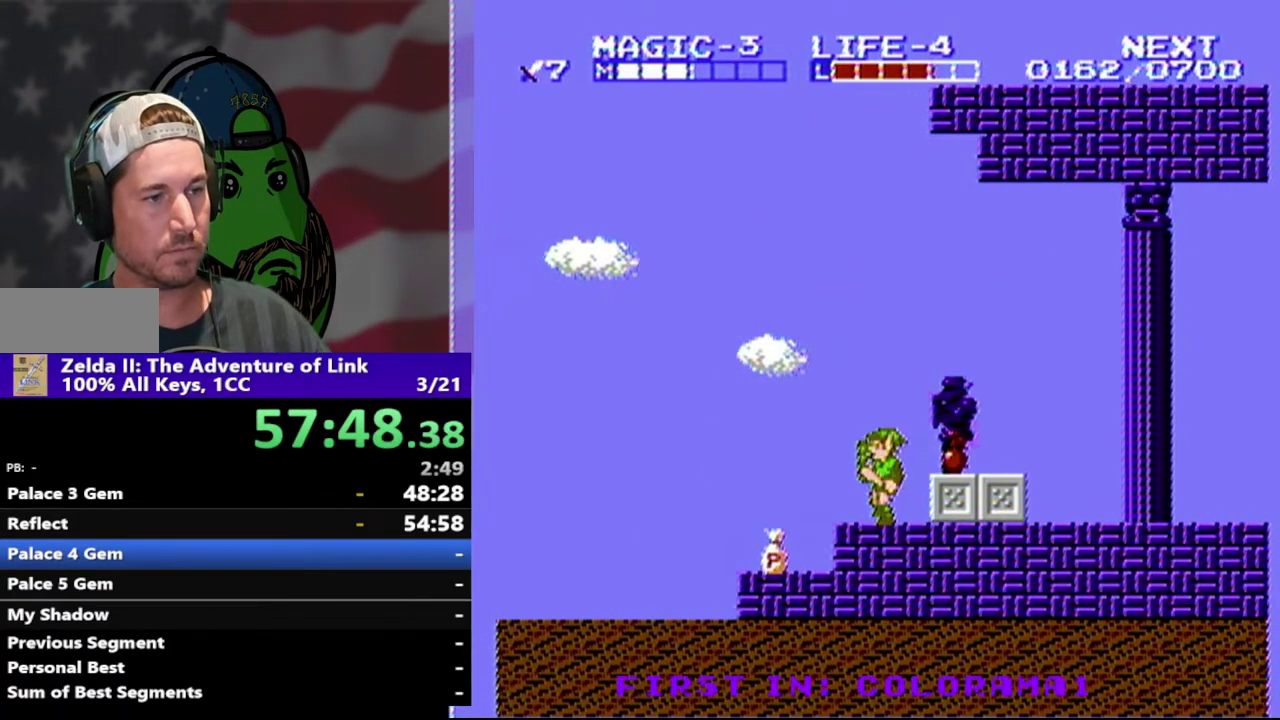
{"buttons": ["DPAD_DOWN"], "events": [[233, "DPAD_DOWN", "down"], [333, "DPAD_LEFT", "up"]]}
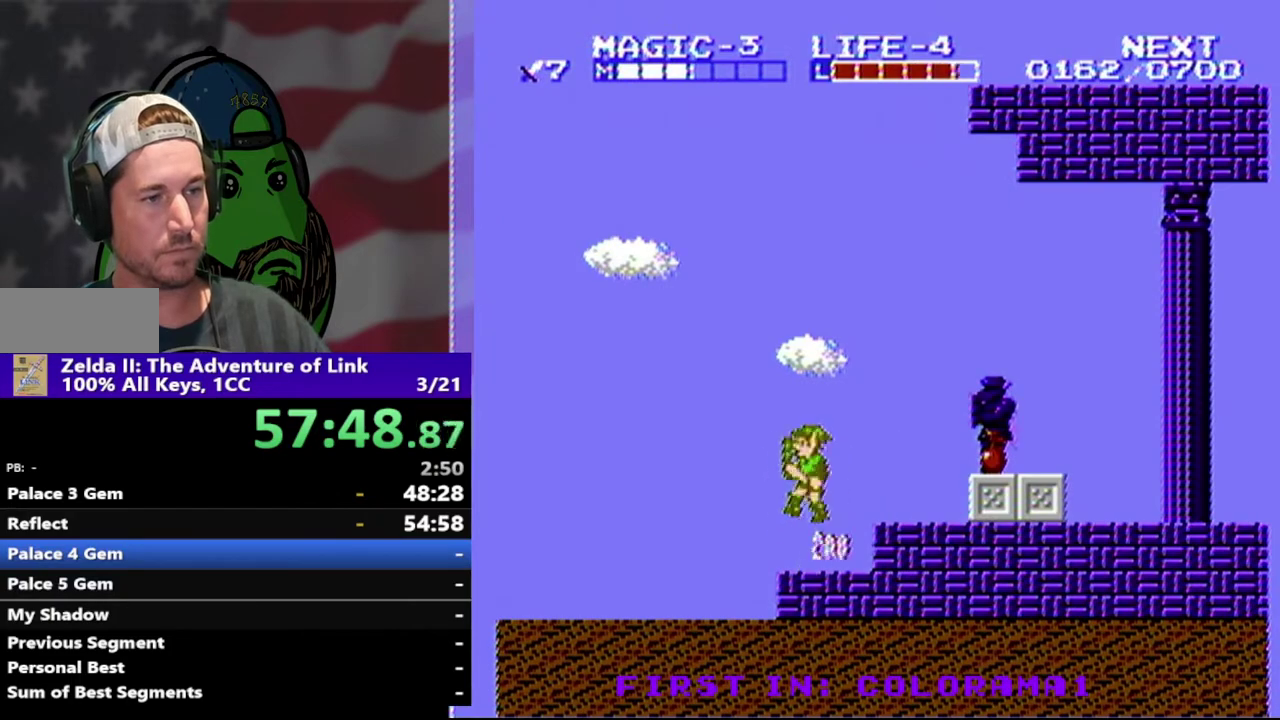
{"buttons": ["DPAD_RIGHT"], "events": [[33, "DPAD_DOWN", "up"], [67, "DPAD_RIGHT", "down"], [433, "A", "down"], [500, "A", "up"]]}
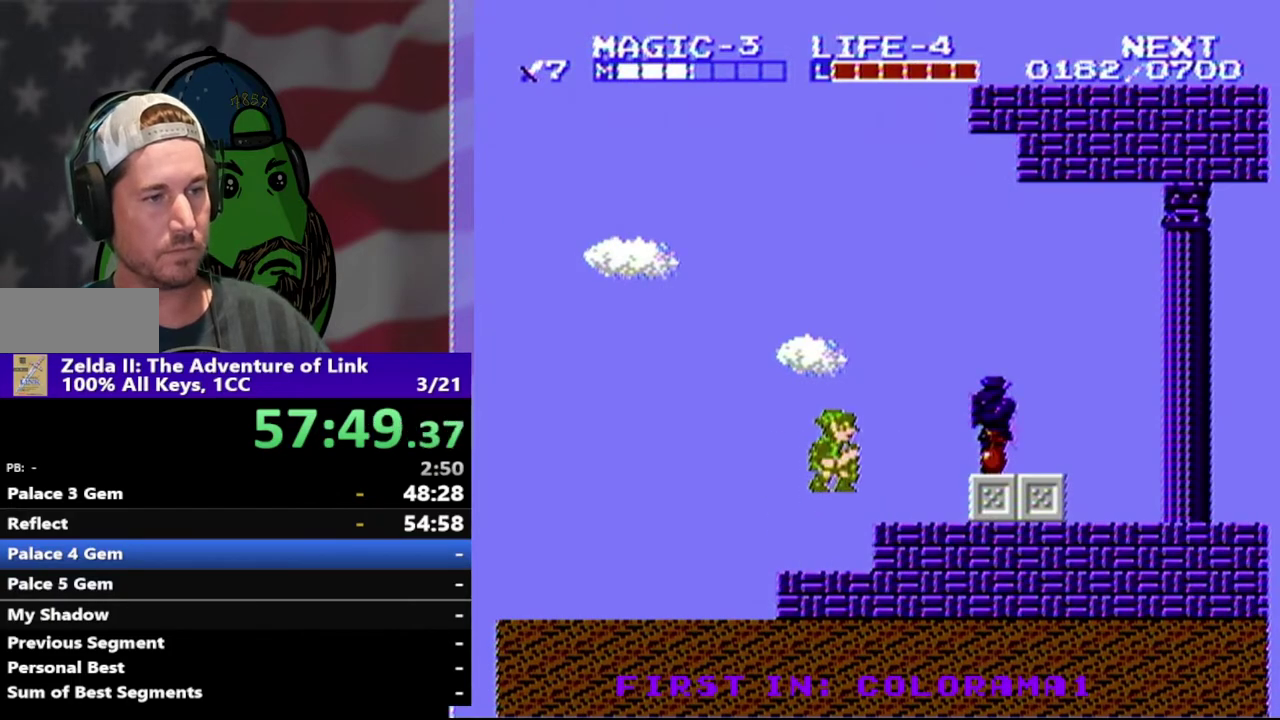
{"buttons": ["DPAD_RIGHT"], "events": [[67, "DPAD_RIGHT", "up"], [333, "DPAD_RIGHT", "down"]]}
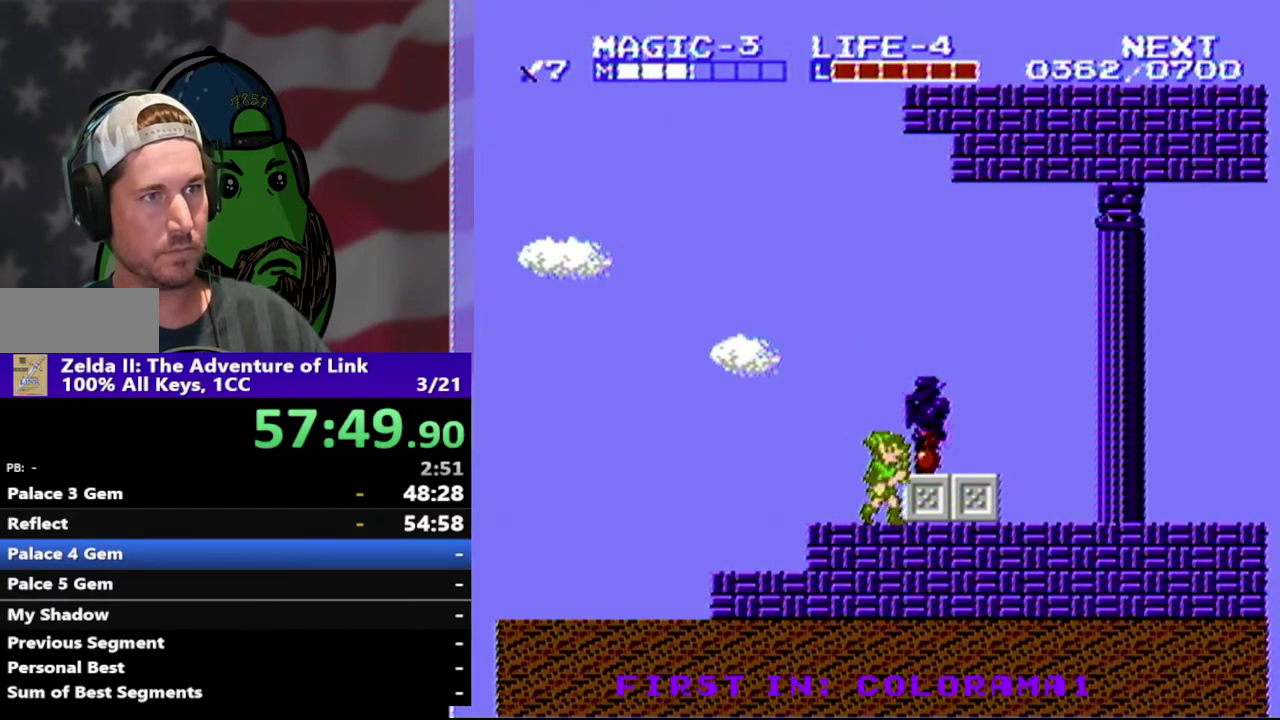
{"buttons": ["DPAD_RIGHT"], "events": [[133, "B", "down"], [133, "DPAD_RIGHT", "up"], [267, "B", "up"], [467, "DPAD_RIGHT", "down"]]}
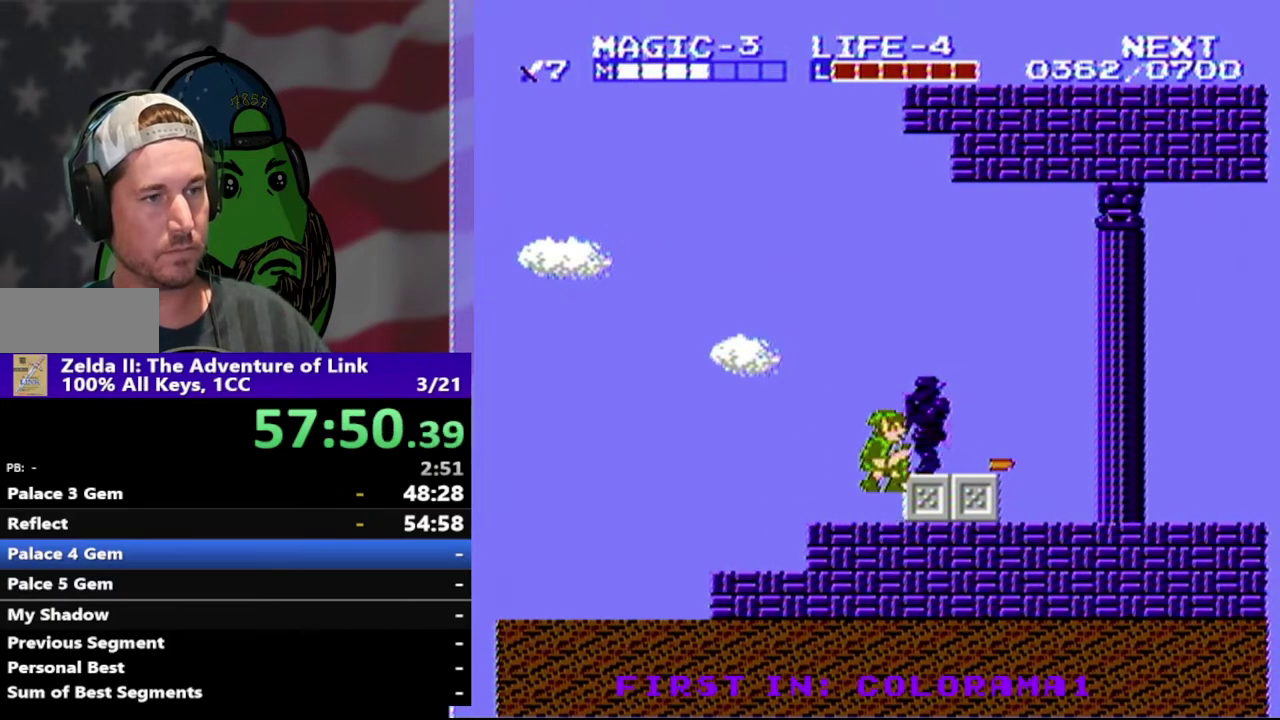
{"buttons": [], "events": [[33, "A", "down"], [167, "A", "up"], [433, "DPAD_RIGHT", "up"]]}
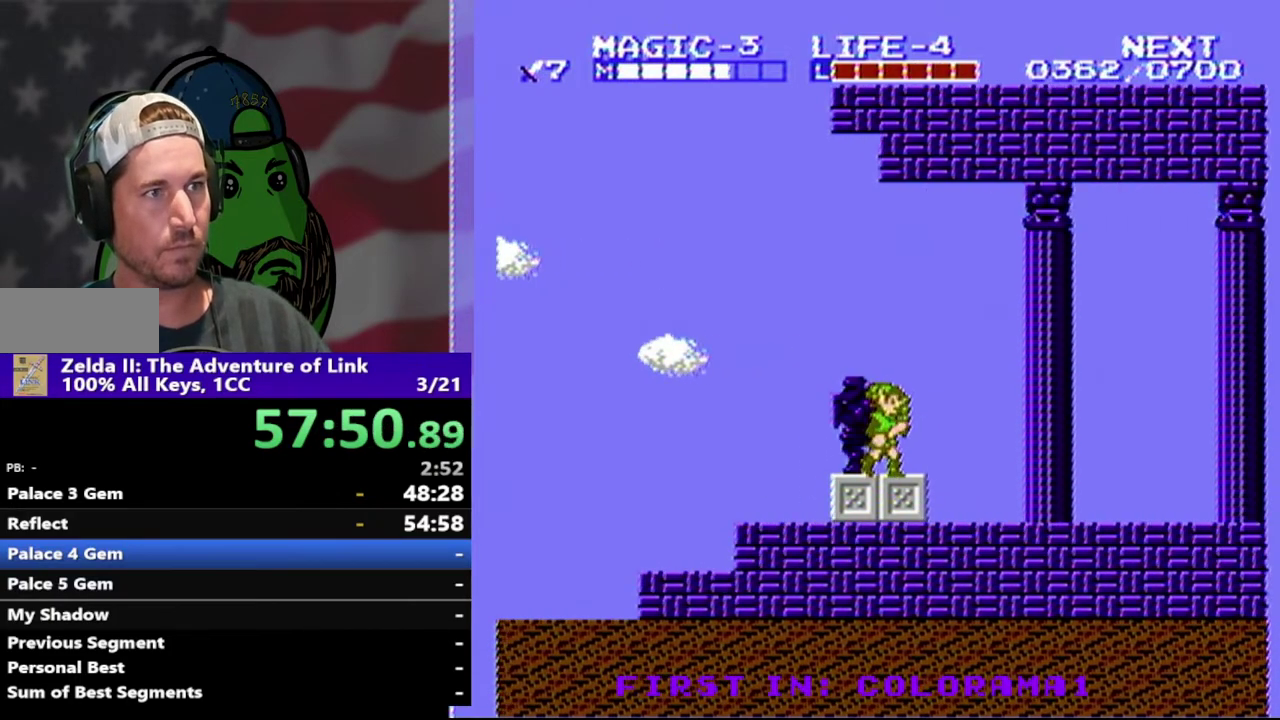
{"buttons": ["DPAD_RIGHT"], "events": [[133, "DPAD_RIGHT", "down"]]}
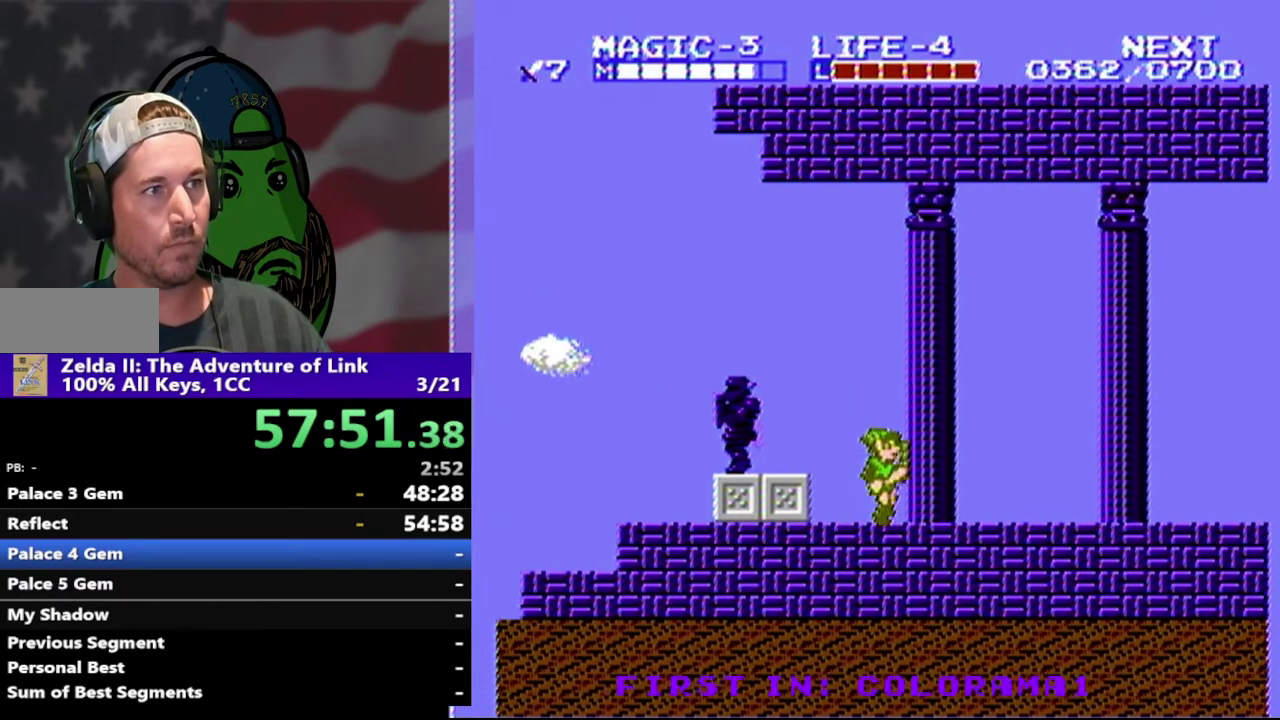
{"buttons": ["DPAD_RIGHT"], "events": []}
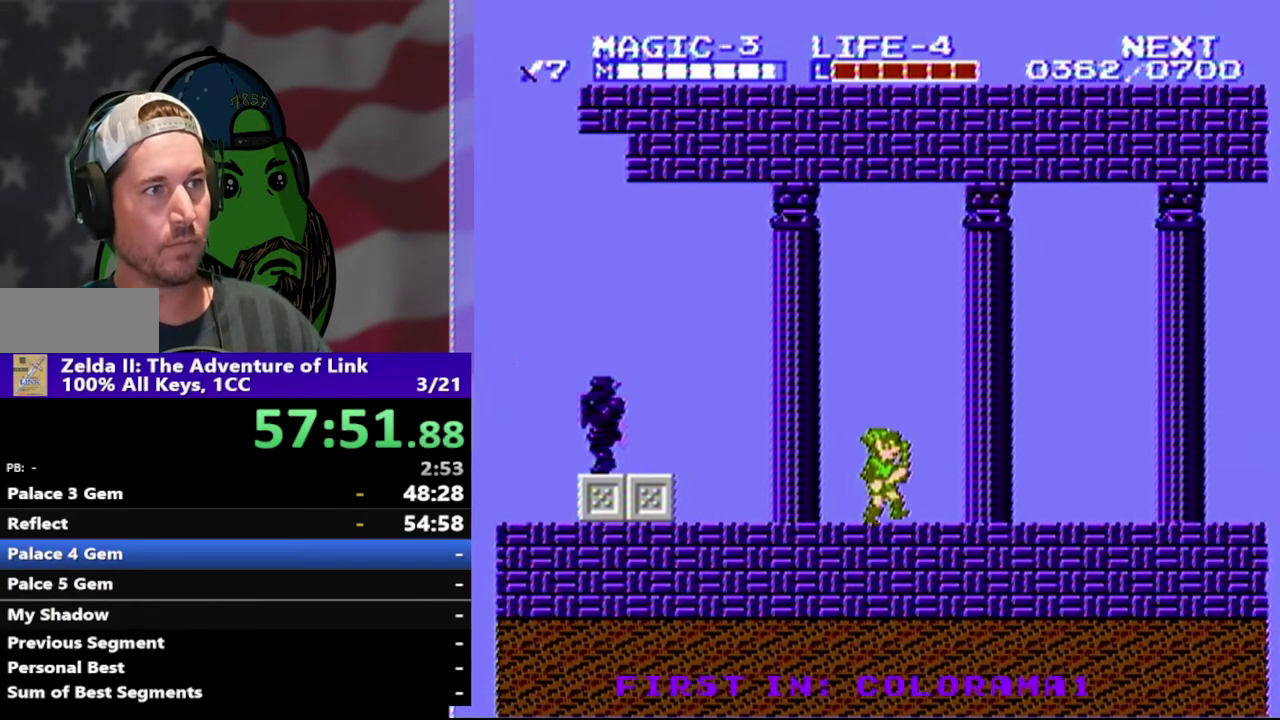
{"buttons": ["DPAD_RIGHT"], "events": []}
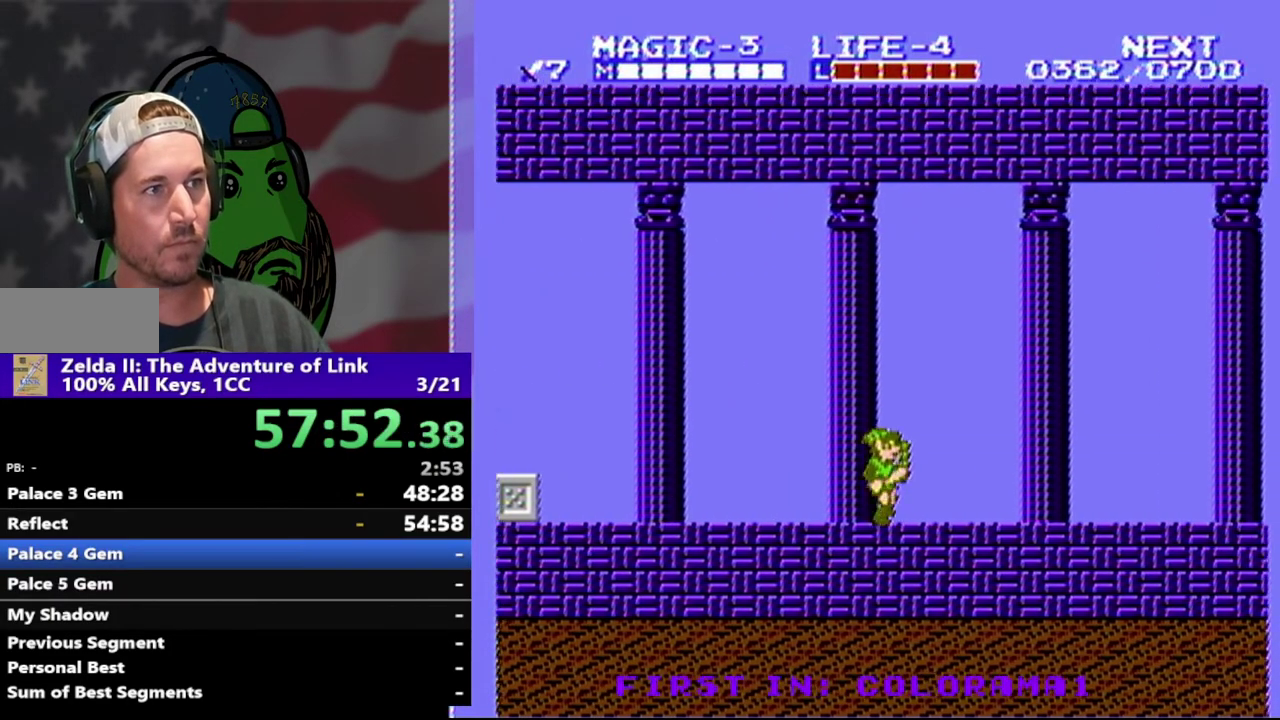
{"buttons": ["DPAD_RIGHT"], "events": []}
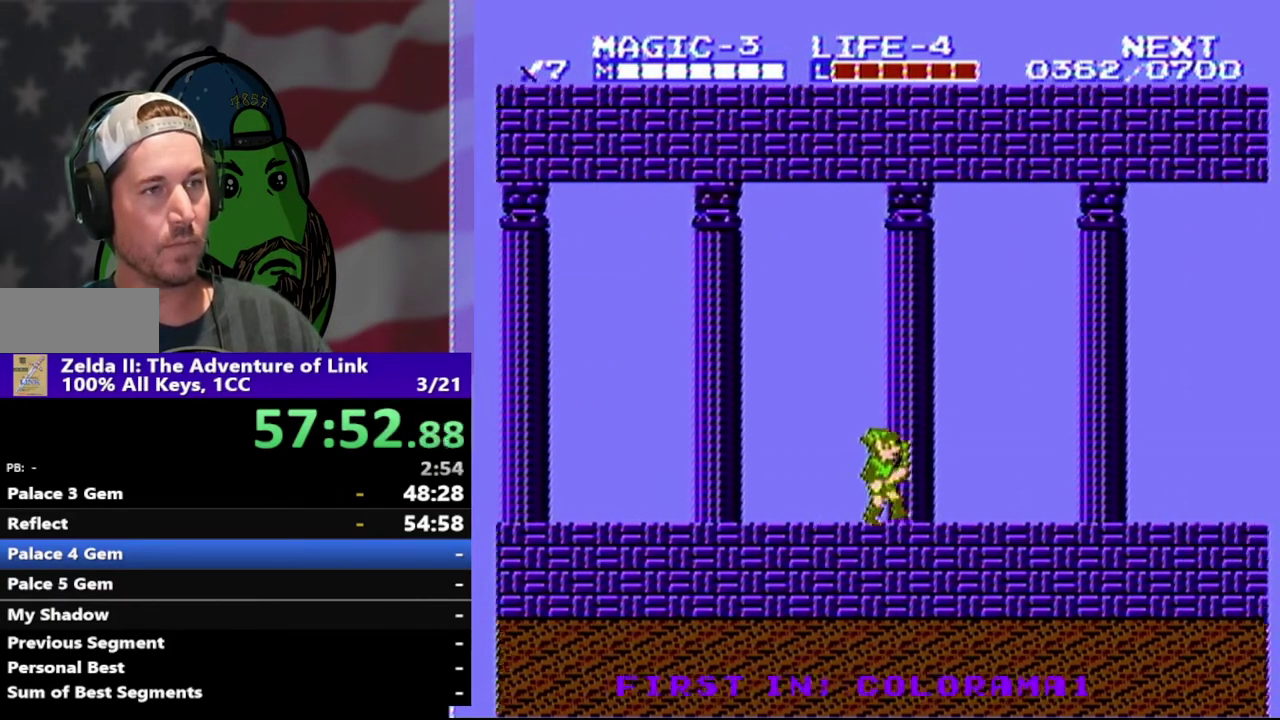
{"buttons": ["DPAD_RIGHT"], "events": []}
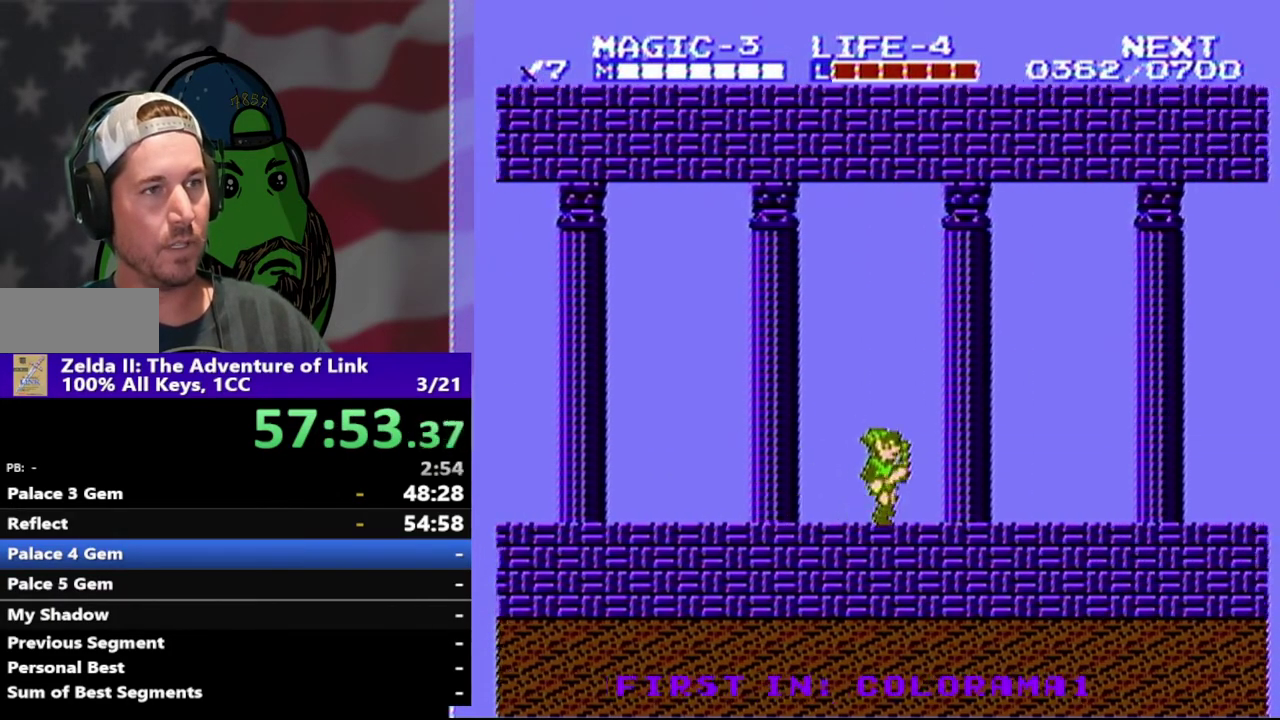
{"buttons": ["DPAD_RIGHT"], "events": []}
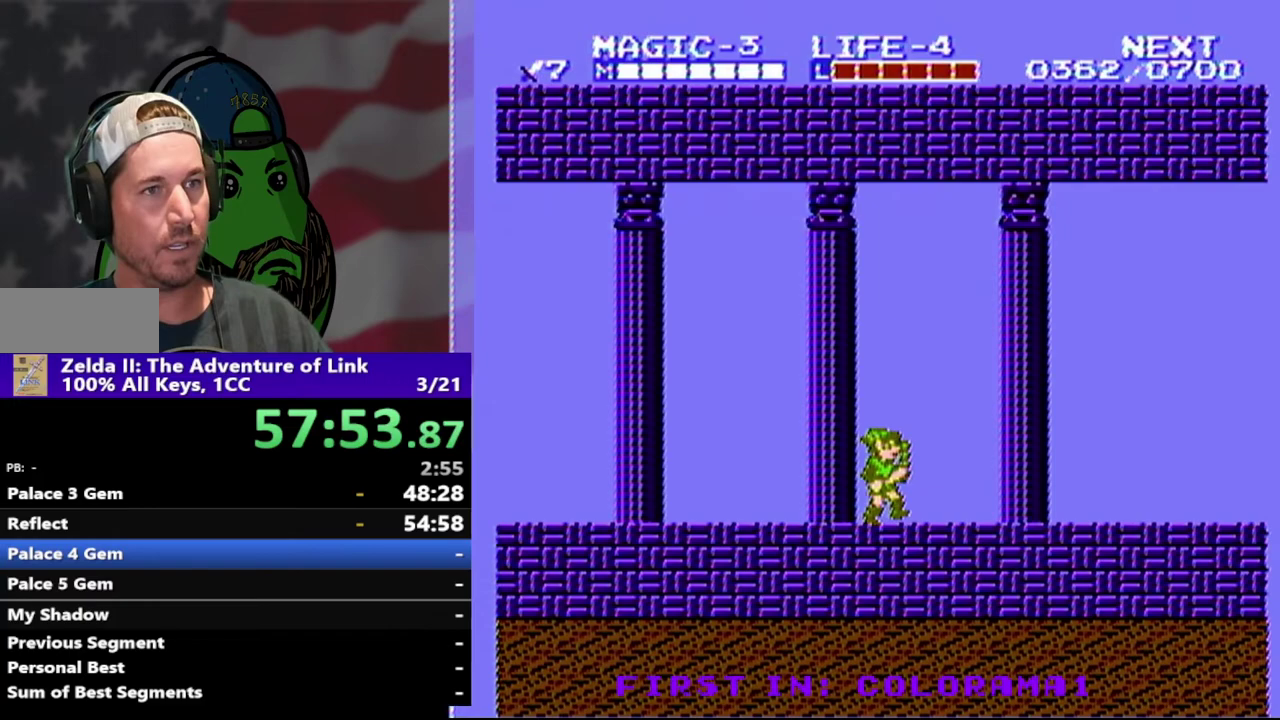
{"buttons": ["DPAD_RIGHT"], "events": []}
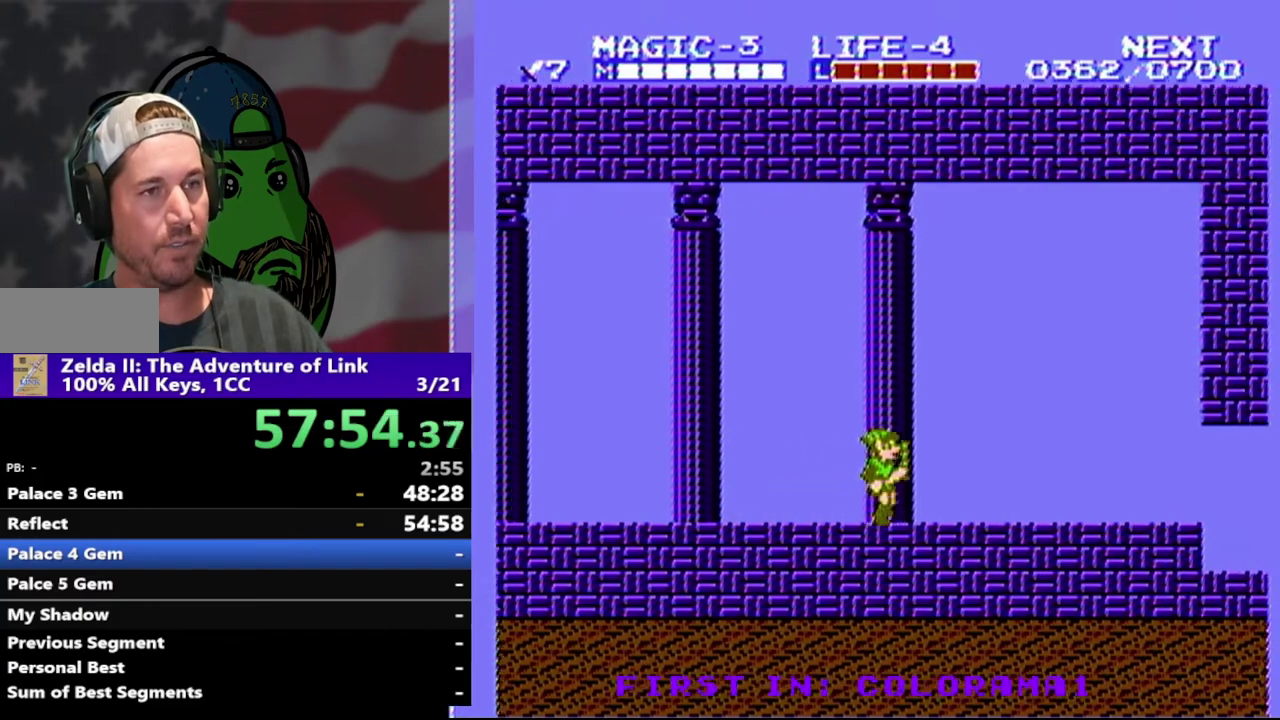
{"buttons": ["DPAD_RIGHT"], "events": []}
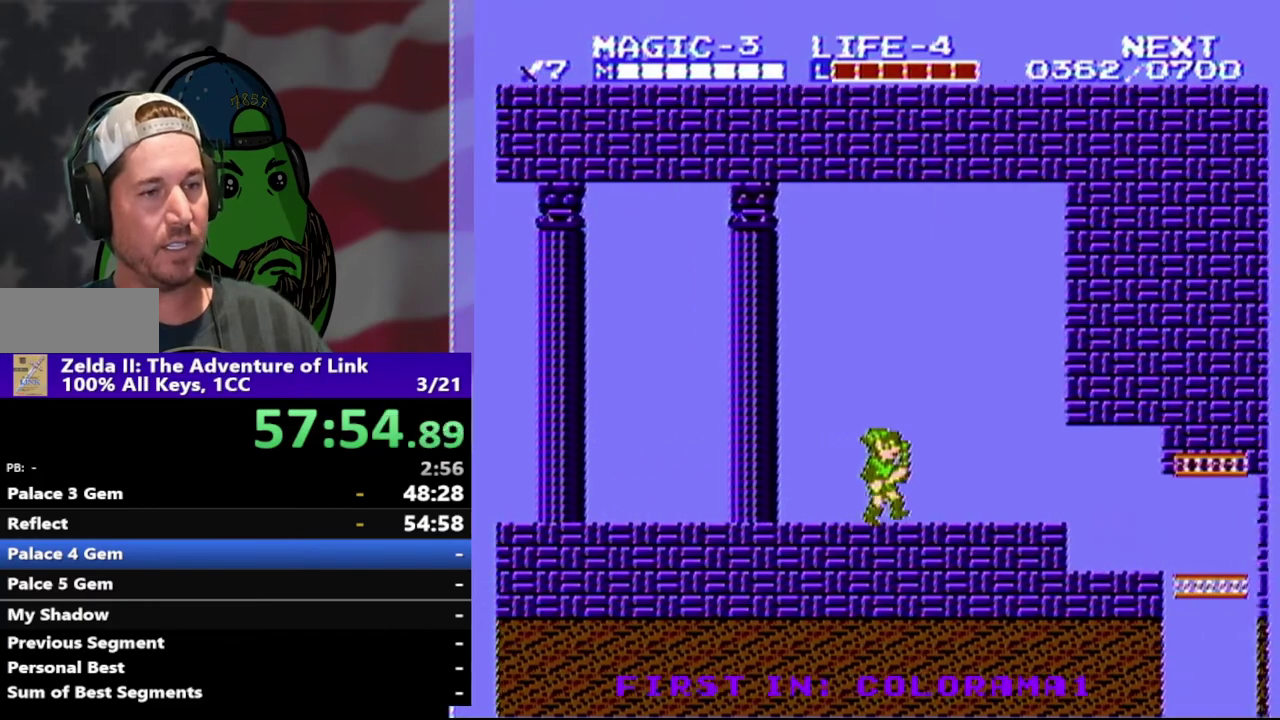
{"buttons": ["DPAD_RIGHT"], "events": [[33, "DPAD_RIGHT", "up"], [200, "DPAD_RIGHT", "down"]]}
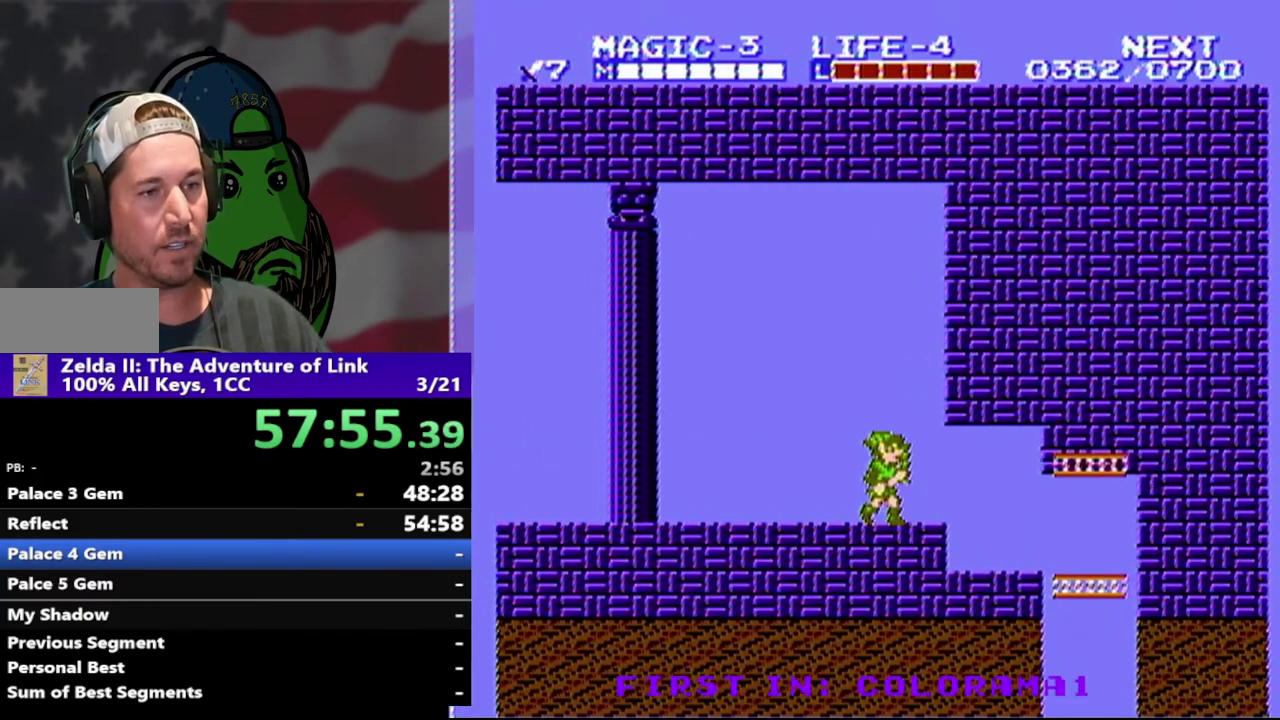
{"buttons": ["DPAD_RIGHT"], "events": []}
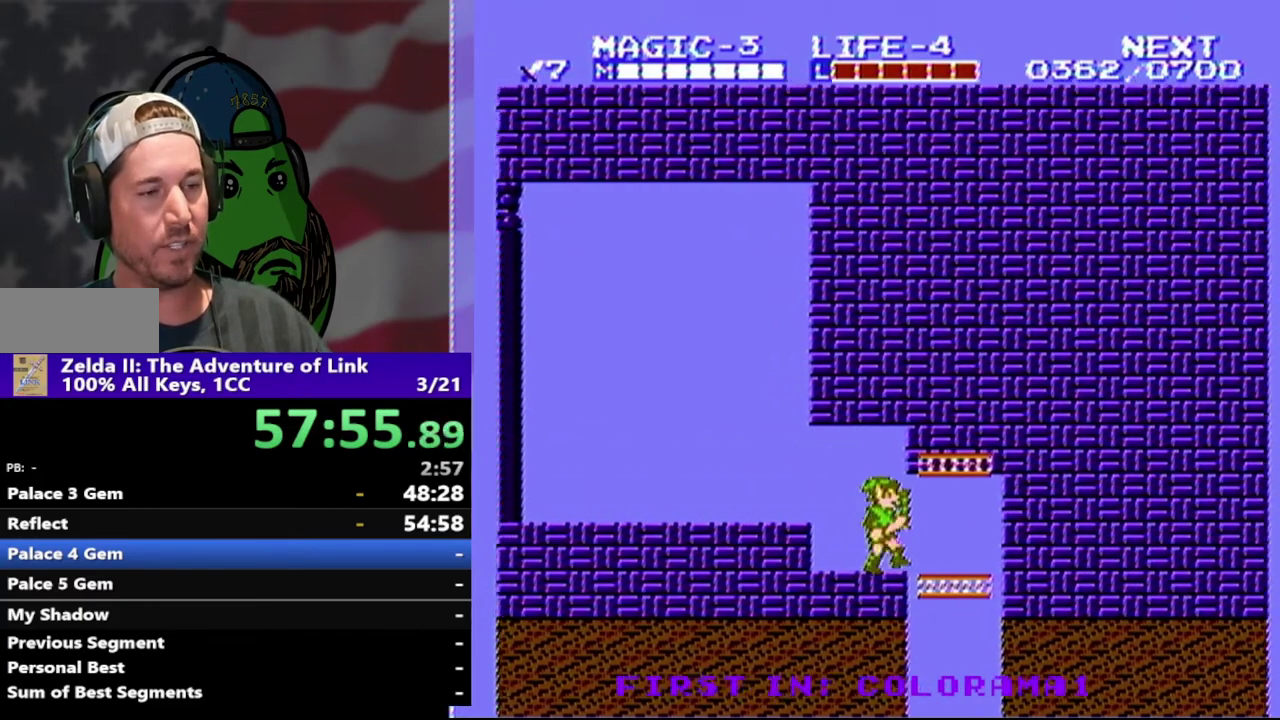
{"buttons": ["DPAD_DOWN", "DPAD_LEFT"], "events": [[267, "DPAD_DOWN", "down"], [267, "DPAD_RIGHT", "up"], [300, "DPAD_LEFT", "down"]]}
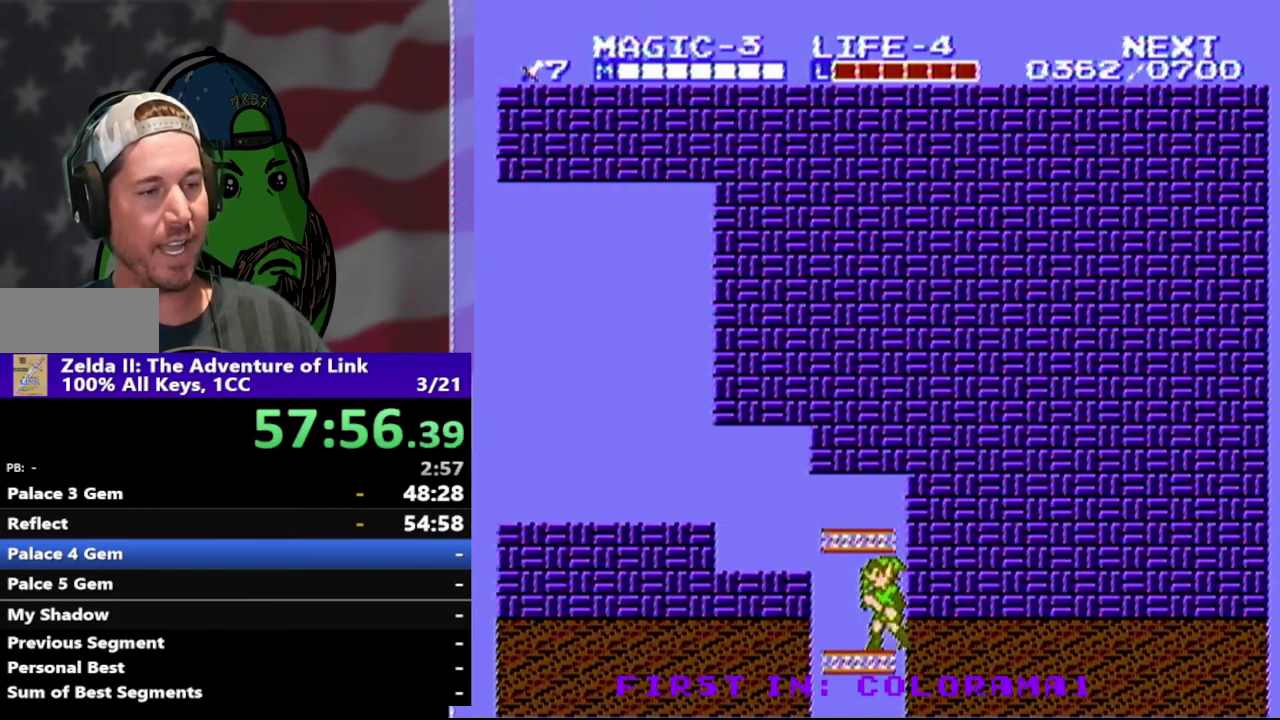
{"buttons": ["DPAD_DOWN", "DPAD_LEFT"], "events": [[167, "DPAD_DOWN", "up"], [267, "DPAD_DOWN", "down"], [367, "DPAD_DOWN", "up"], [500, "DPAD_DOWN", "down"]]}
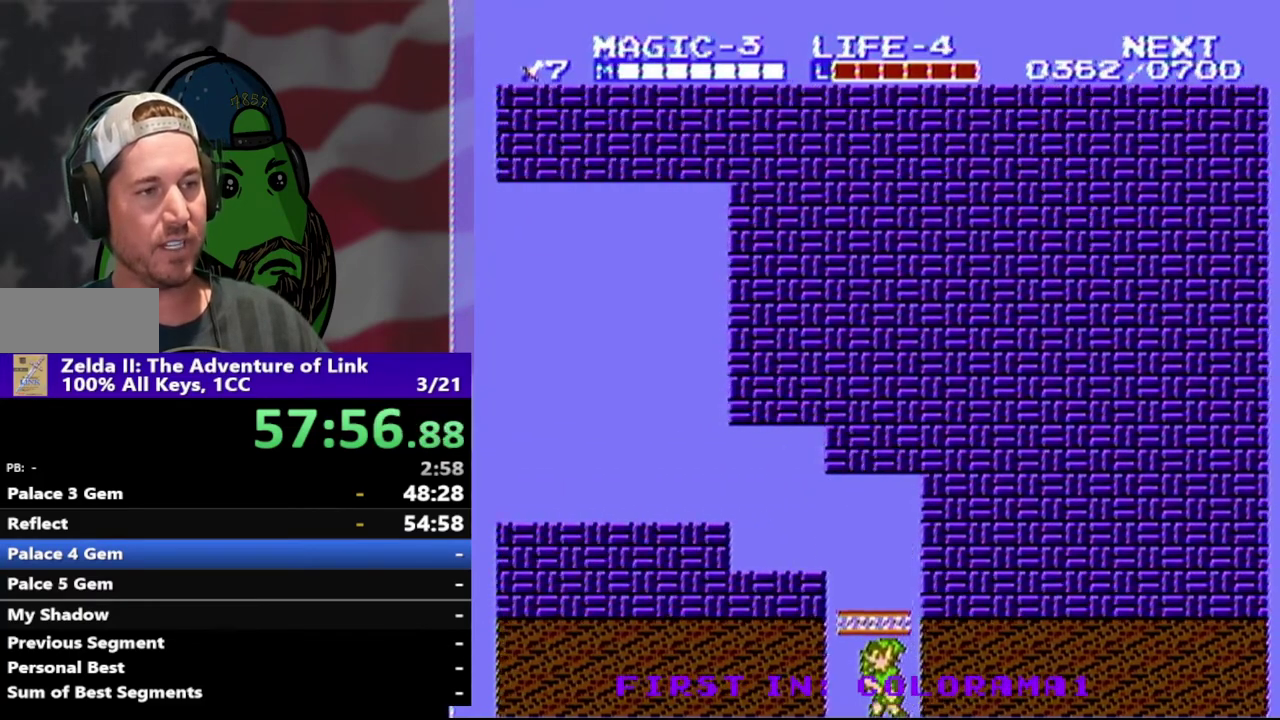
{"buttons": ["DPAD_DOWN"], "events": [[333, "DPAD_LEFT", "up"]]}
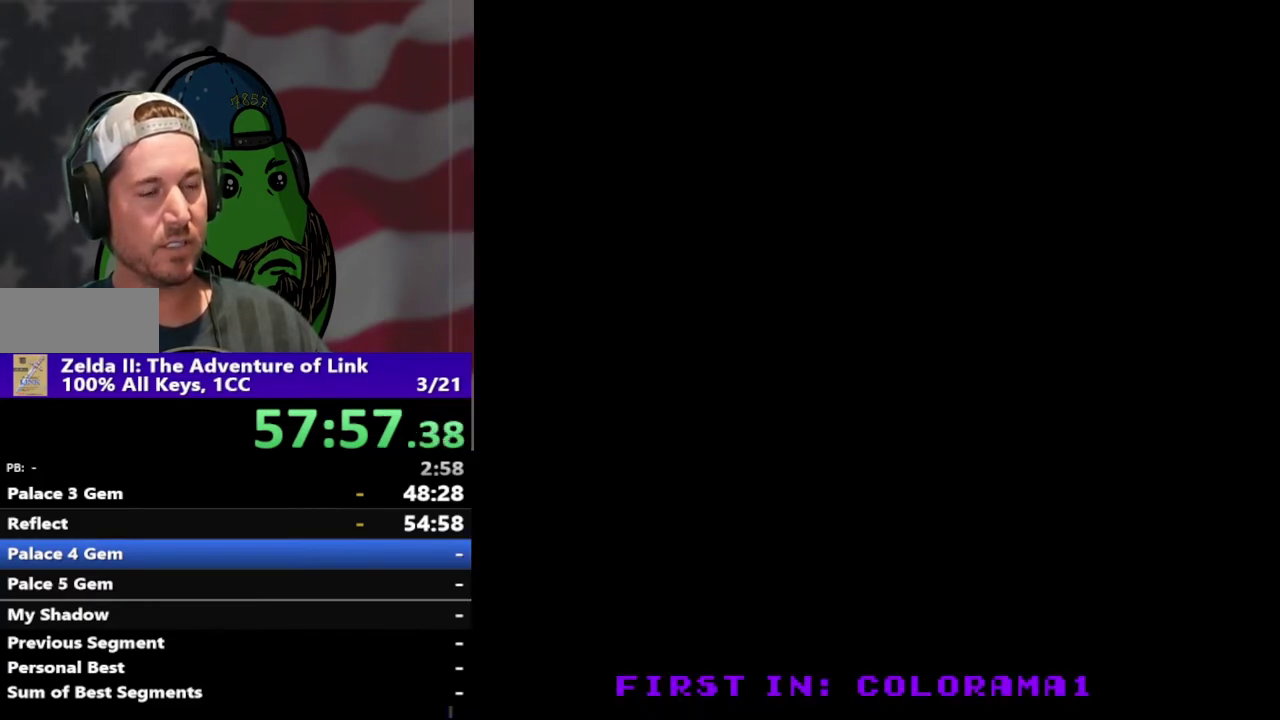
{"buttons": ["DPAD_DOWN", "DPAD_LEFT"], "events": [[467, "DPAD_LEFT", "down"]]}
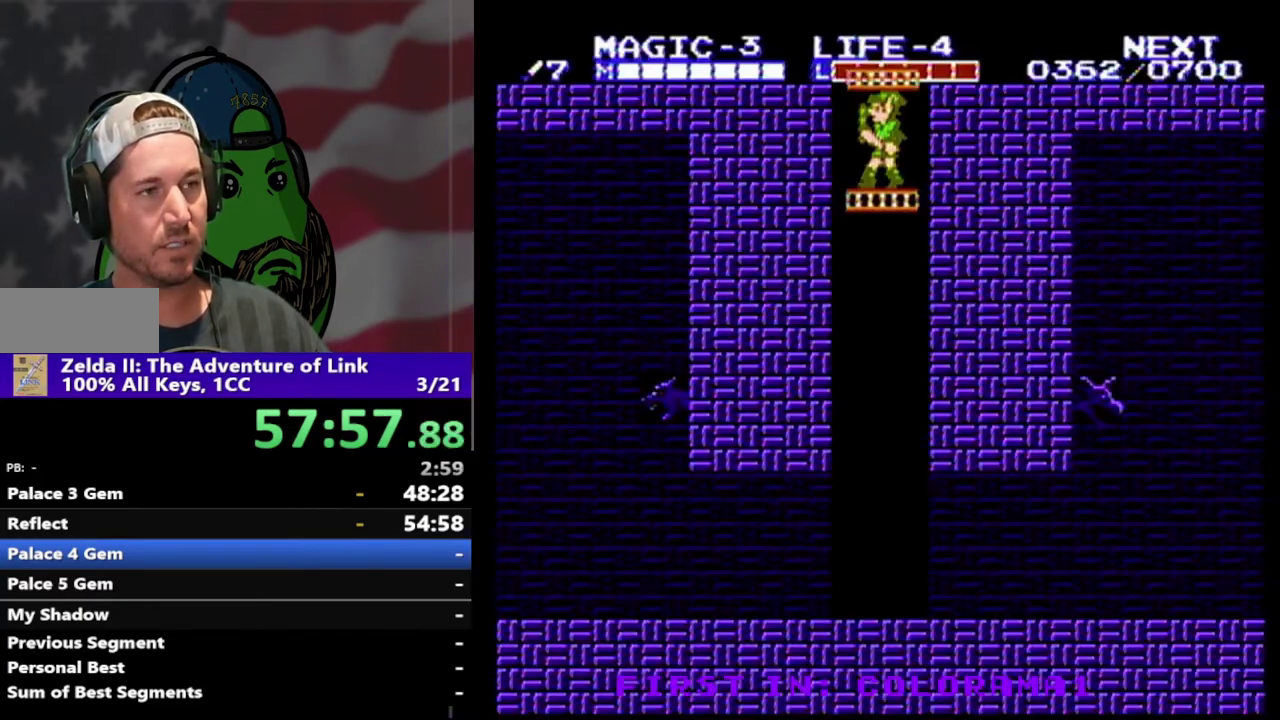
{"buttons": ["DPAD_DOWN", "DPAD_LEFT"], "events": [[367, "B", "down"], [500, "B", "up"]]}
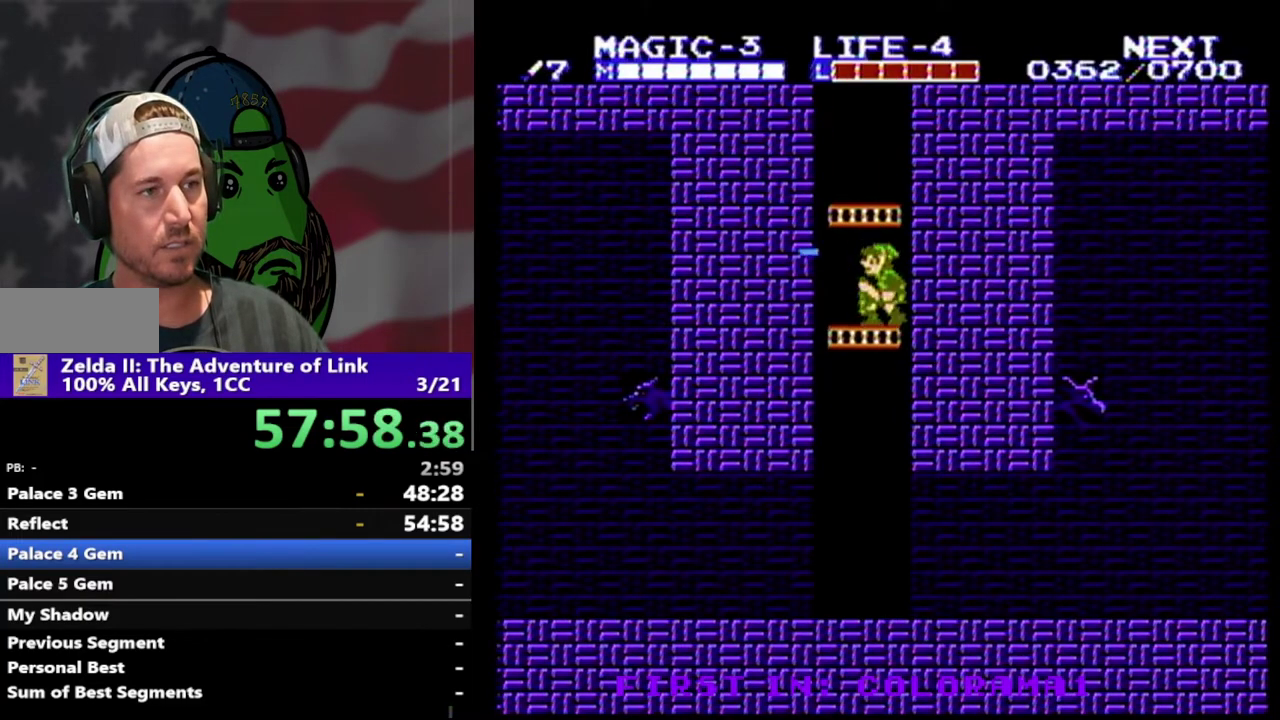
{"buttons": ["DPAD_DOWN"], "events": [[33, "DPAD_LEFT", "up"]]}
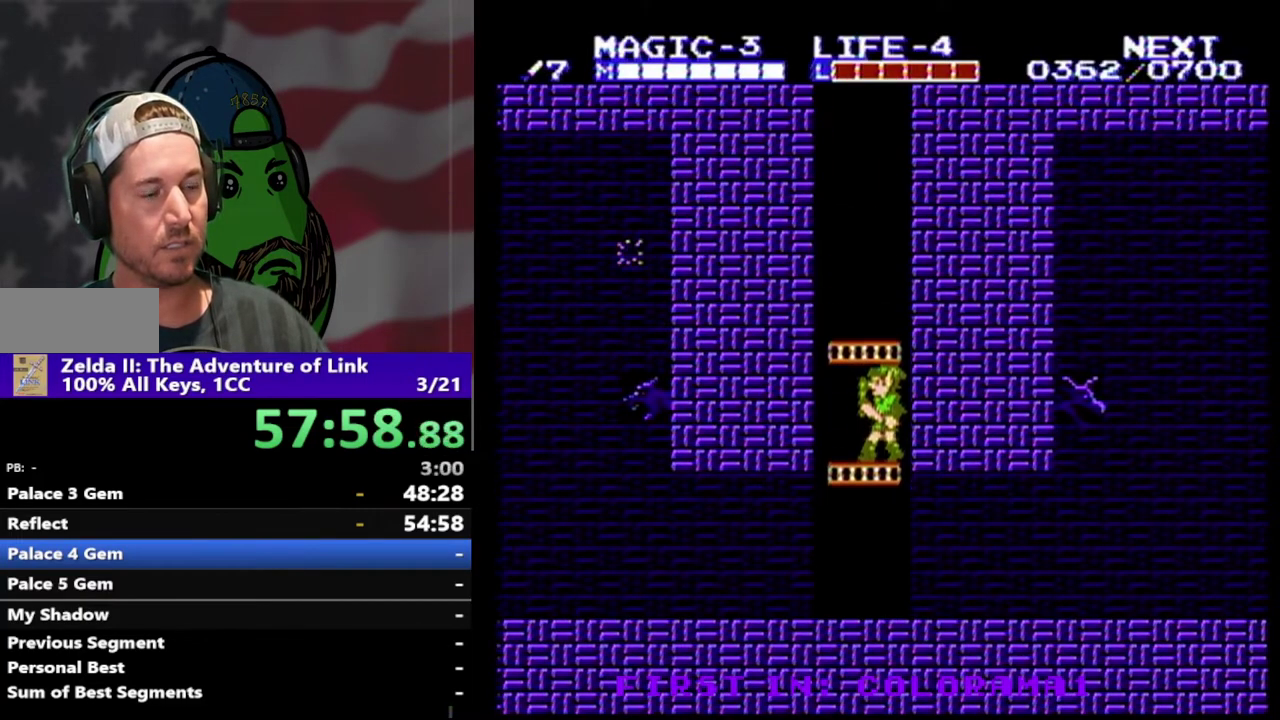
{"buttons": ["DPAD_DOWN"], "events": []}
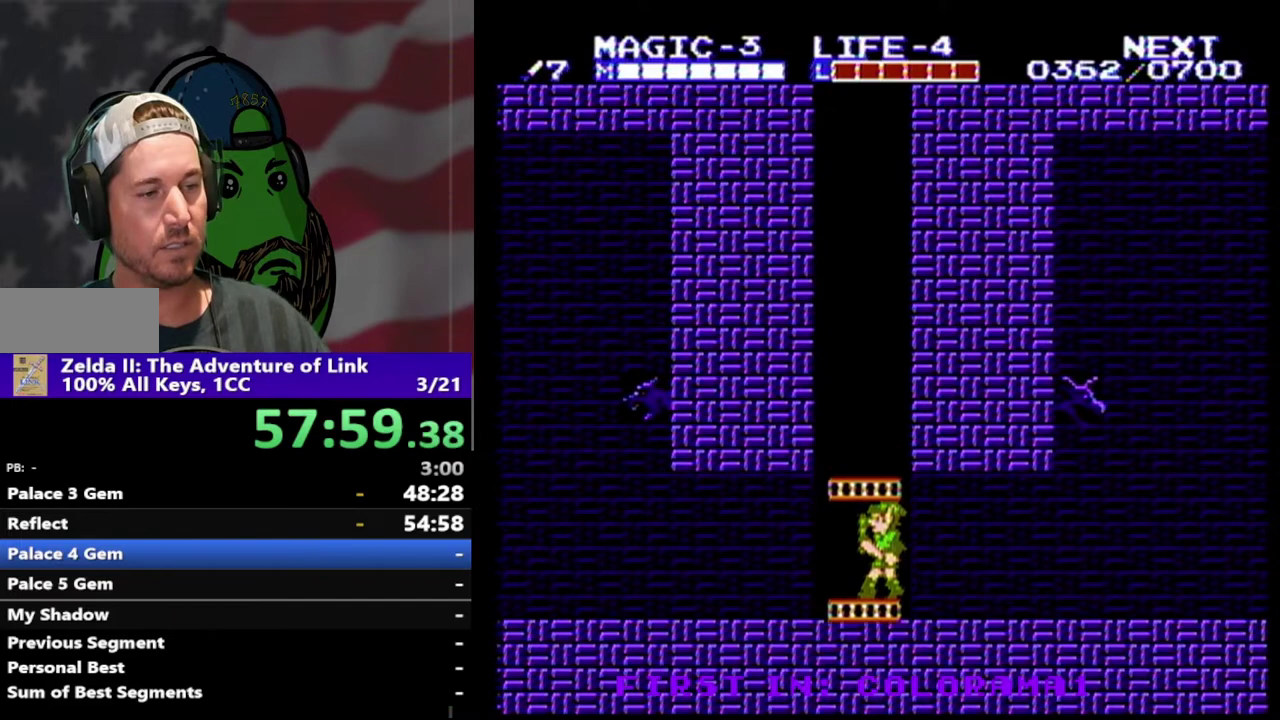
{"buttons": ["DPAD_RIGHT"], "events": [[133, "DPAD_DOWN", "up"], [133, "DPAD_RIGHT", "down"]]}
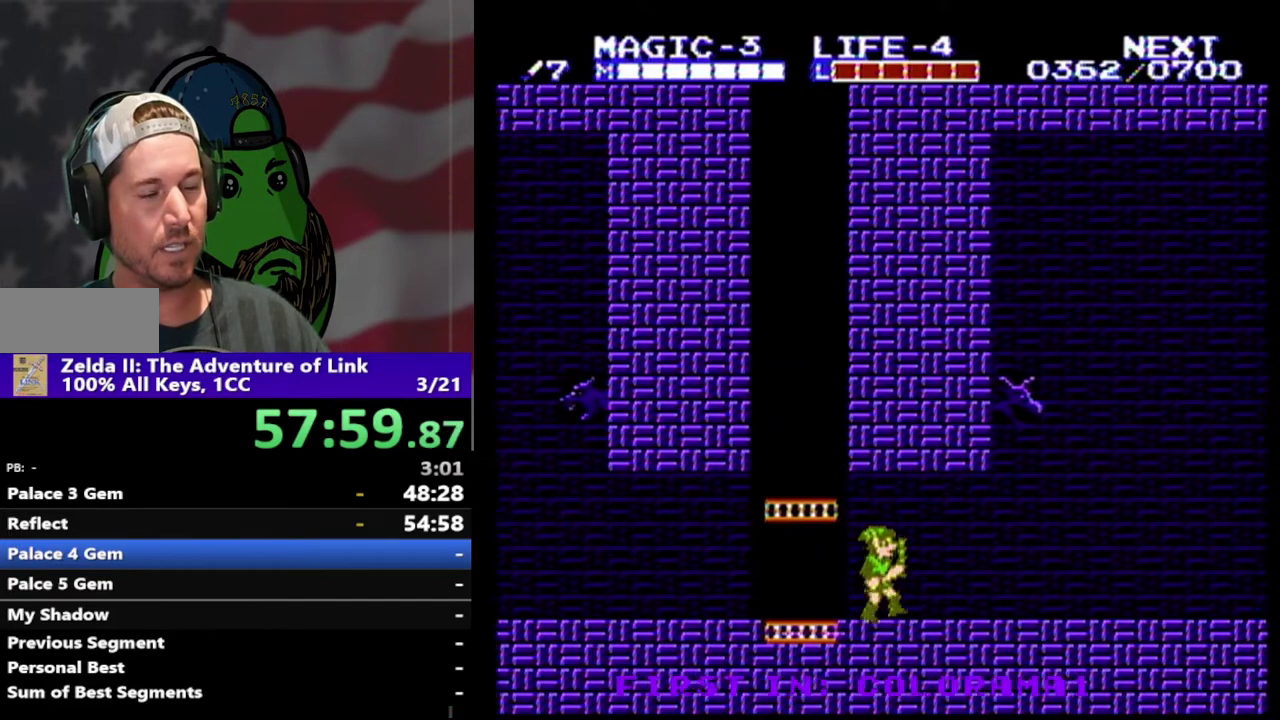
{"buttons": ["DPAD_RIGHT"], "events": []}
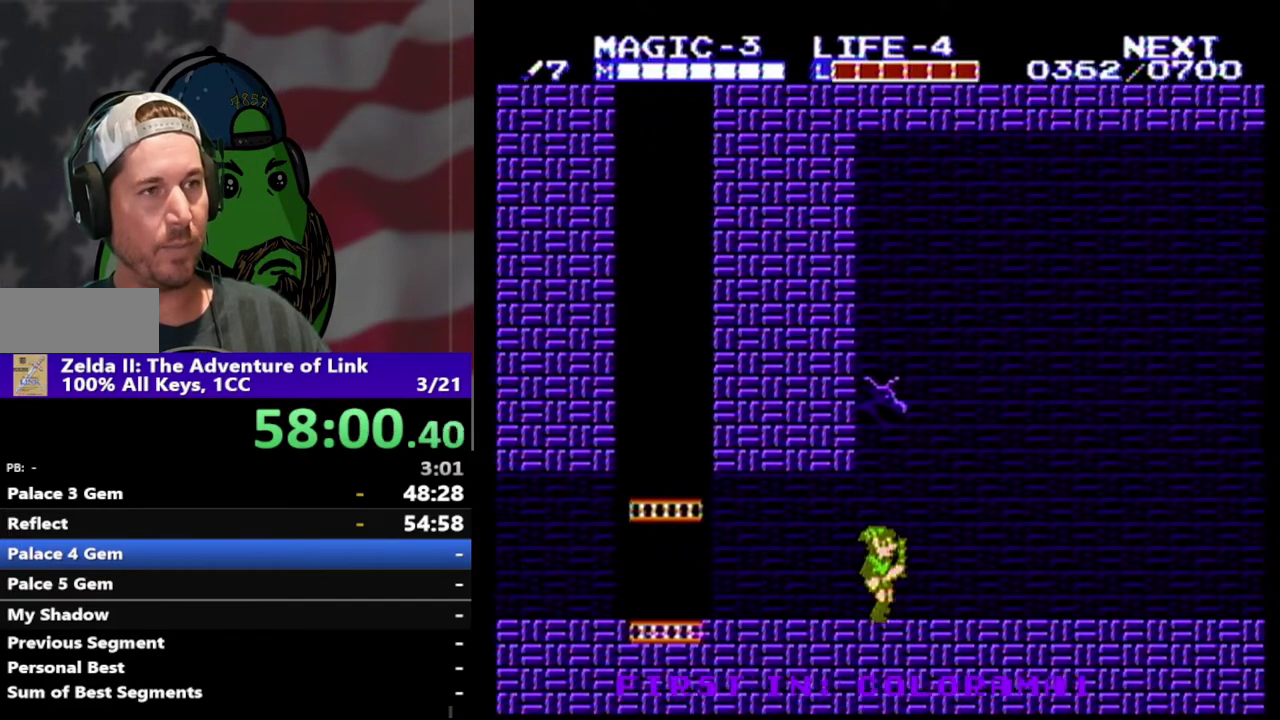
{"buttons": ["DPAD_RIGHT"], "events": []}
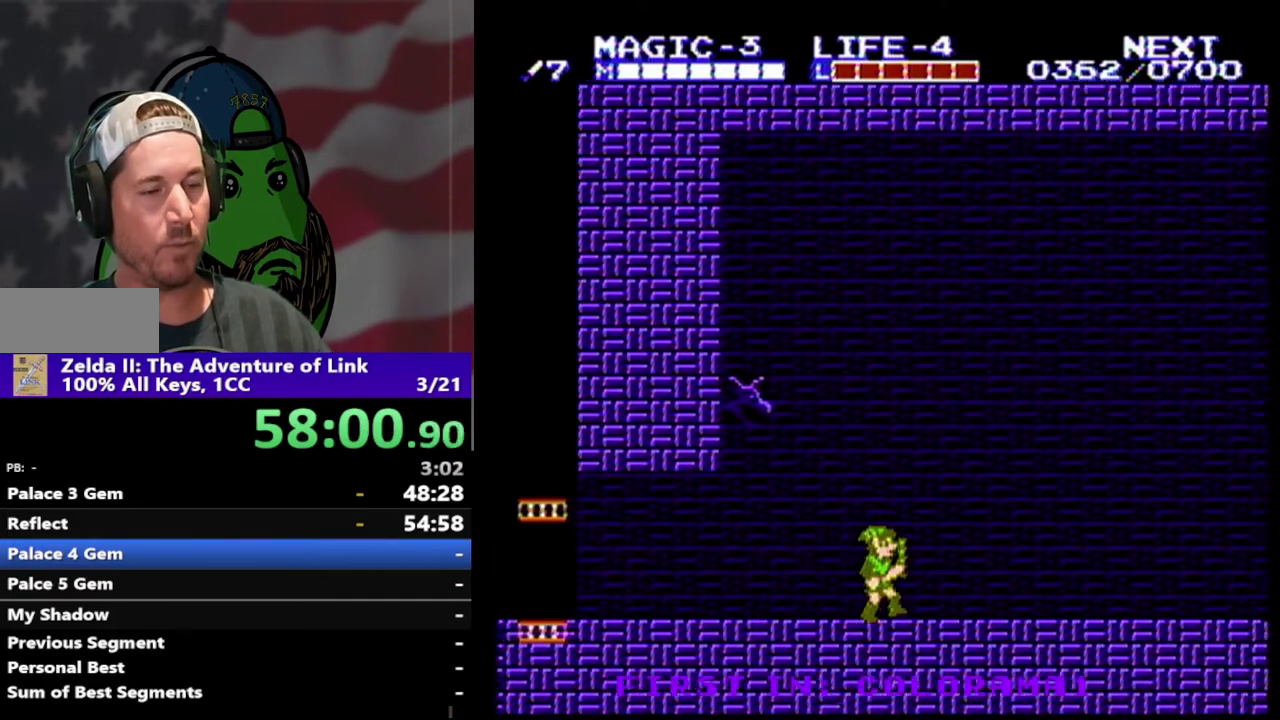
{"buttons": ["DPAD_RIGHT"], "events": []}
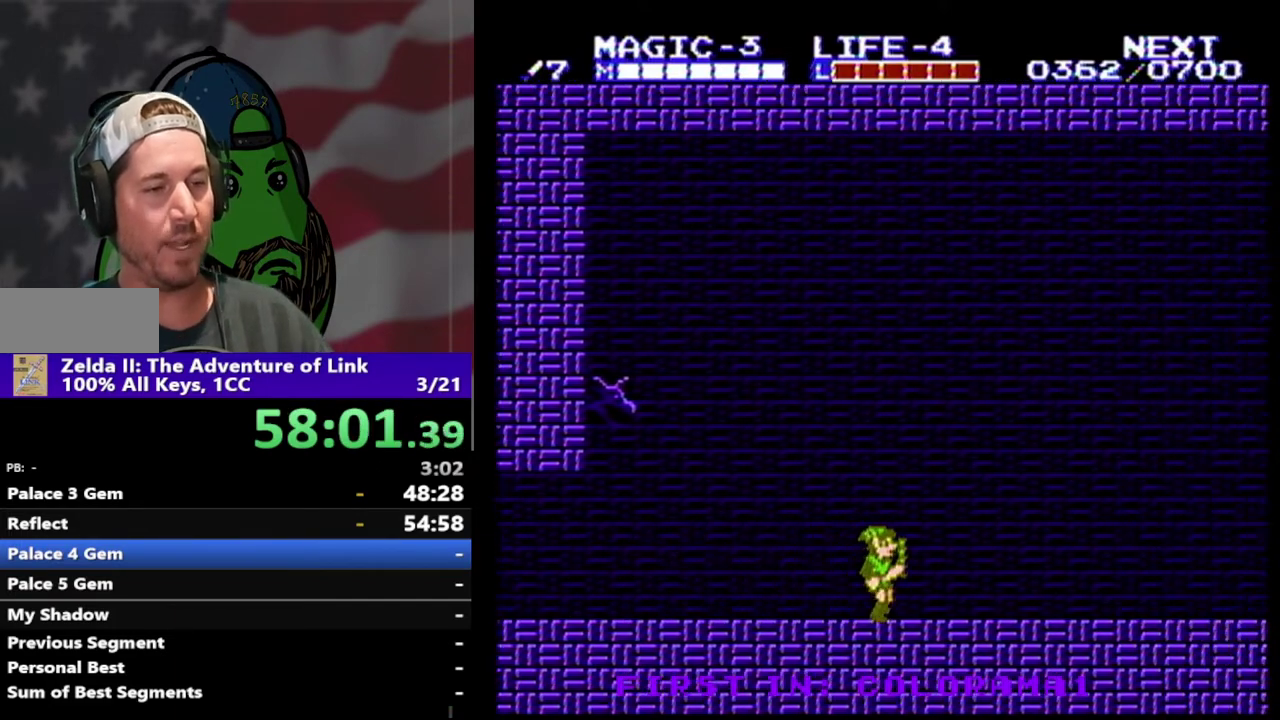
{"buttons": ["A", "DPAD_RIGHT"], "events": [[400, "A", "down"]]}